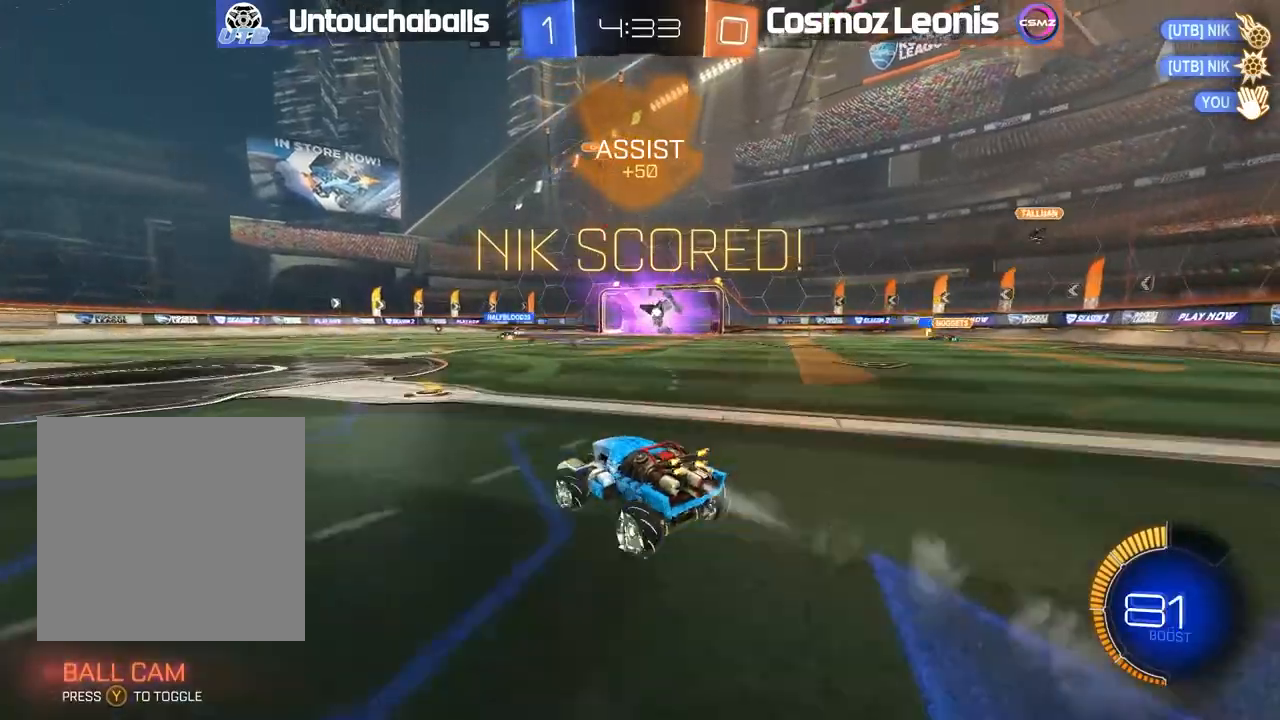
Gameplay with a controller (Xbox layout); each line is a JSON object with the inputs held at the frame after it (dt_ms = milliseconds from this image to that frame). "events" lists button and stick changes between this image and that frame as [ms after this image, input, new state], when the widget could be followed in between.
{"dt_ms": 500, "buttons": ["R2"], "left_stick": "center", "right_stick": "center", "events": [[83, "left_stick", "center"], [200, "B", "up"]]}
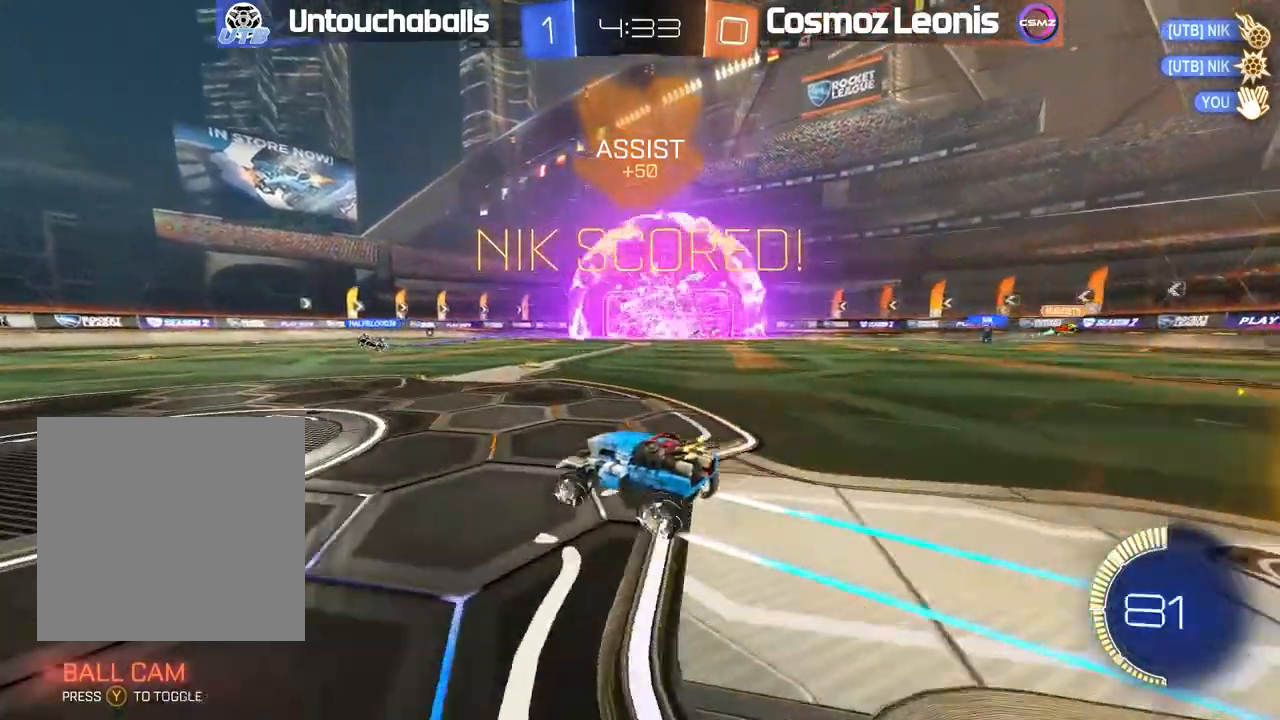
{"dt_ms": 500, "buttons": [], "left_stick": "center", "right_stick": "center", "events": [[67, "R2", "up"]]}
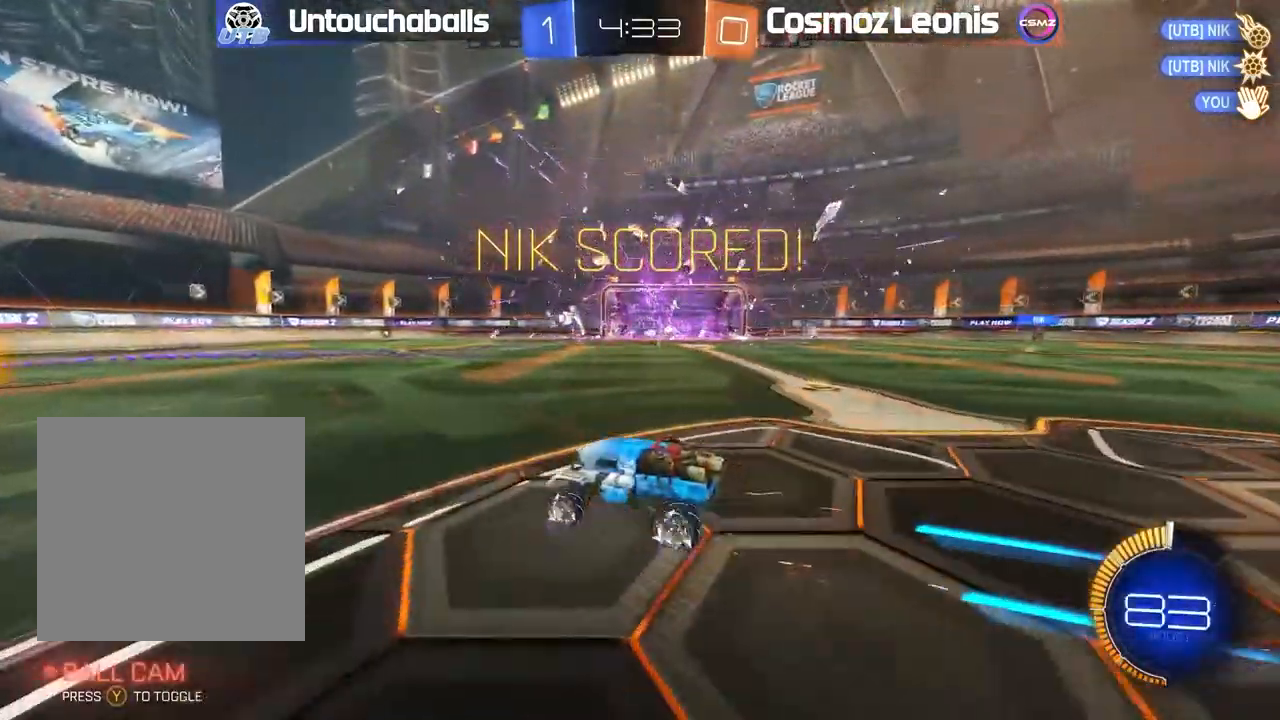
{"dt_ms": 500, "buttons": [], "left_stick": "center", "right_stick": "center", "events": []}
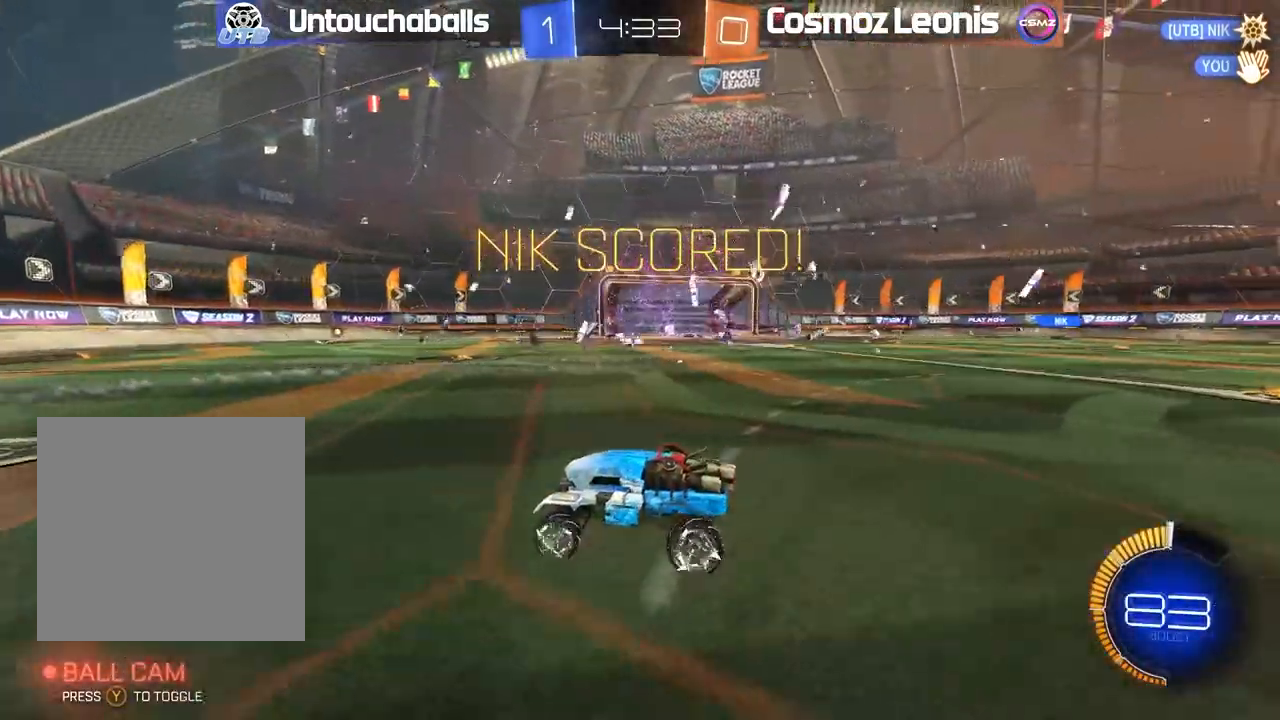
{"dt_ms": 500, "buttons": [], "left_stick": "center", "right_stick": "center", "events": []}
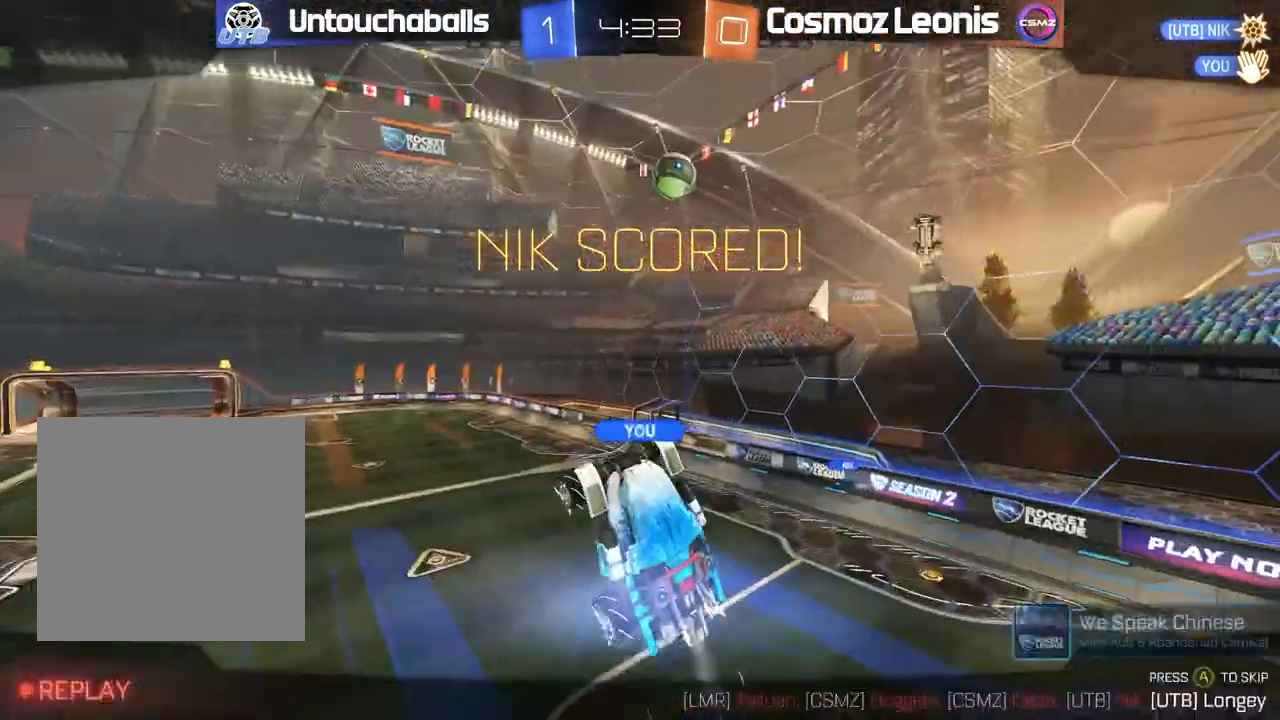
{"dt_ms": 500, "buttons": [], "left_stick": "center", "right_stick": "center", "events": [[117, "A", "down"], [200, "A", "up"], [367, "left_stick", "left"], [500, "left_stick", "center"]]}
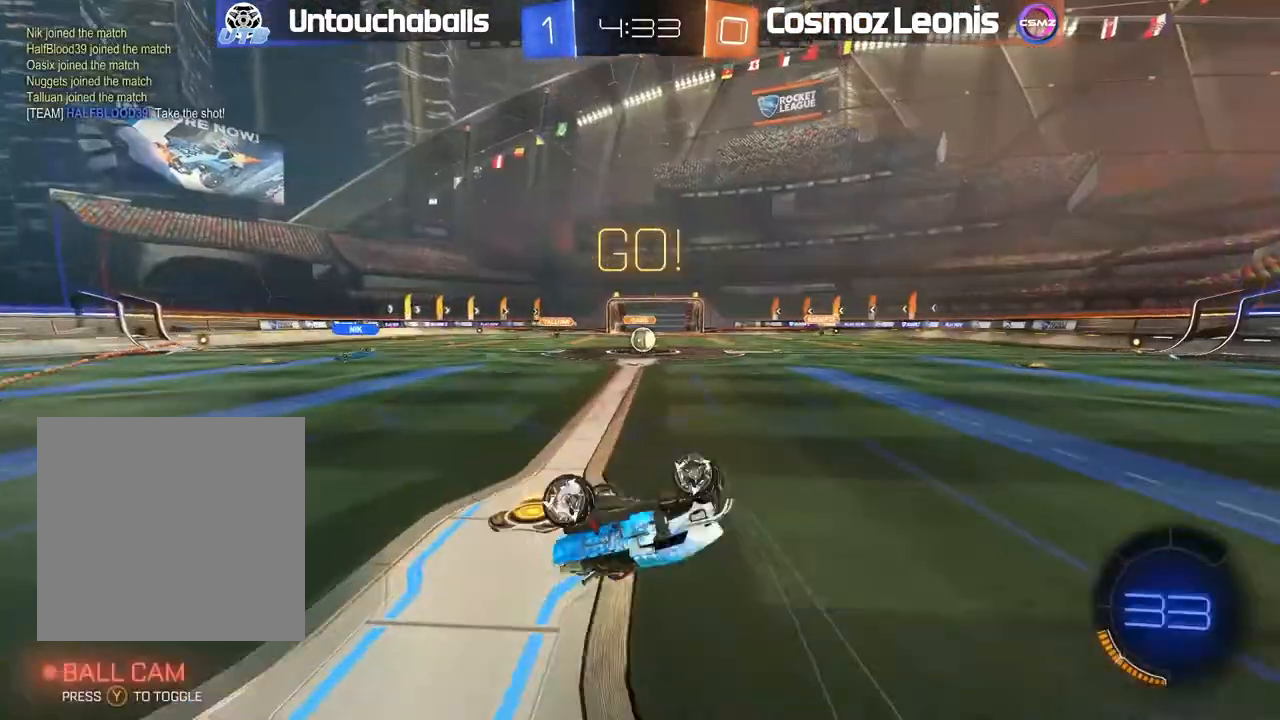
{"dt_ms": 500, "buttons": ["R2"], "left_stick": "center", "right_stick": "center", "events": [[50, "R2", "down"], [117, "left_stick", "left"], [217, "left_stick", "center"]]}
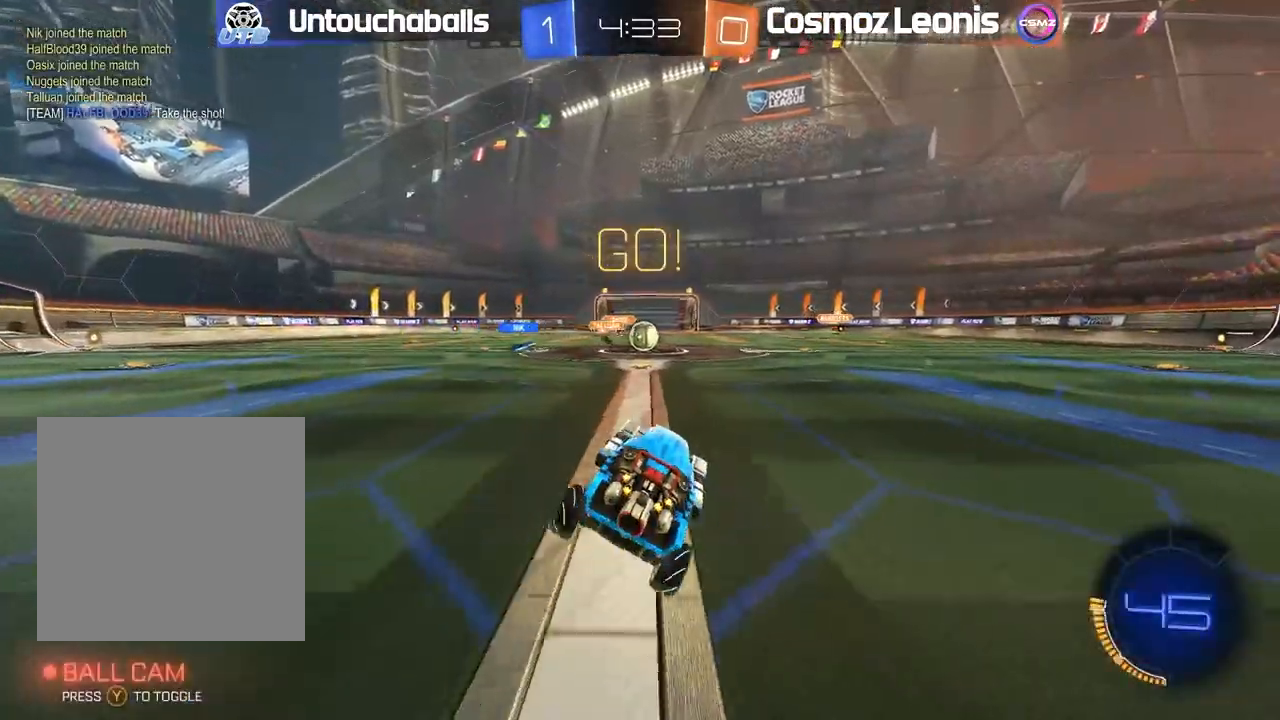
{"dt_ms": 500, "buttons": ["R2"], "left_stick": "center", "right_stick": "center", "events": []}
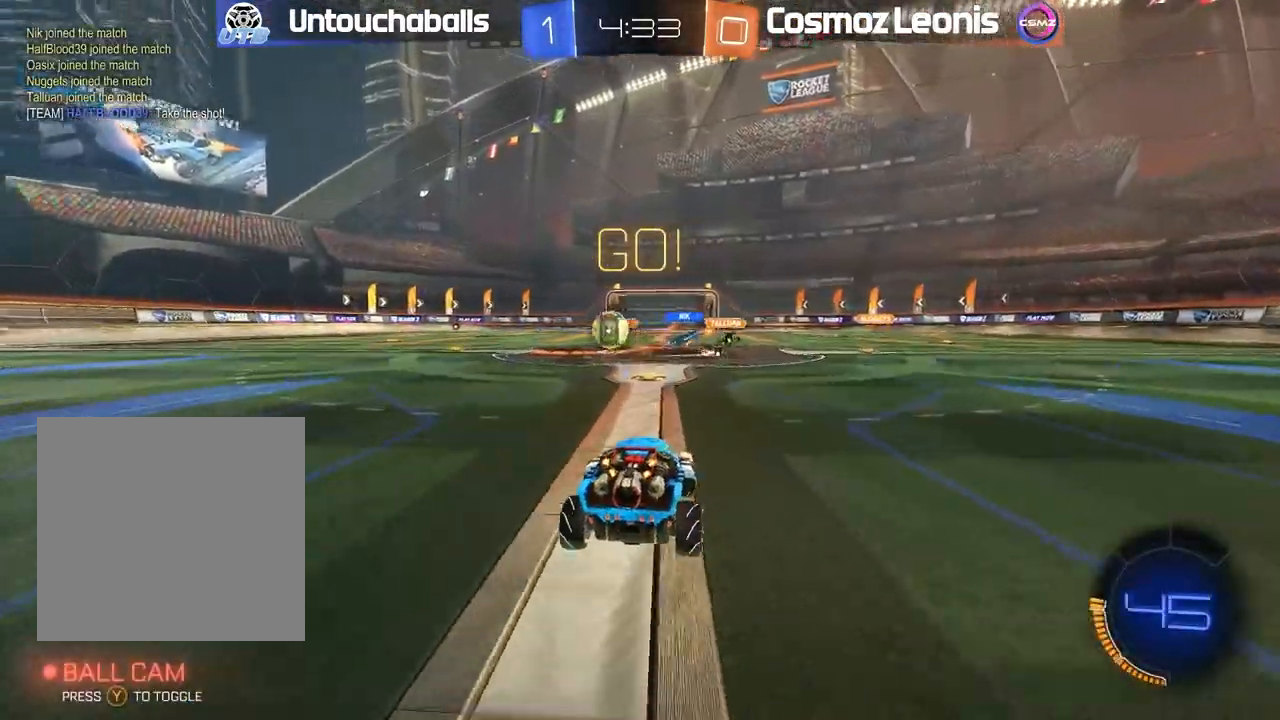
{"dt_ms": 500, "buttons": ["B", "R2"], "left_stick": "left", "right_stick": "center", "events": [[67, "left_stick", "left"], [200, "B", "down"], [267, "L1", "down"], [333, "L1", "up"]]}
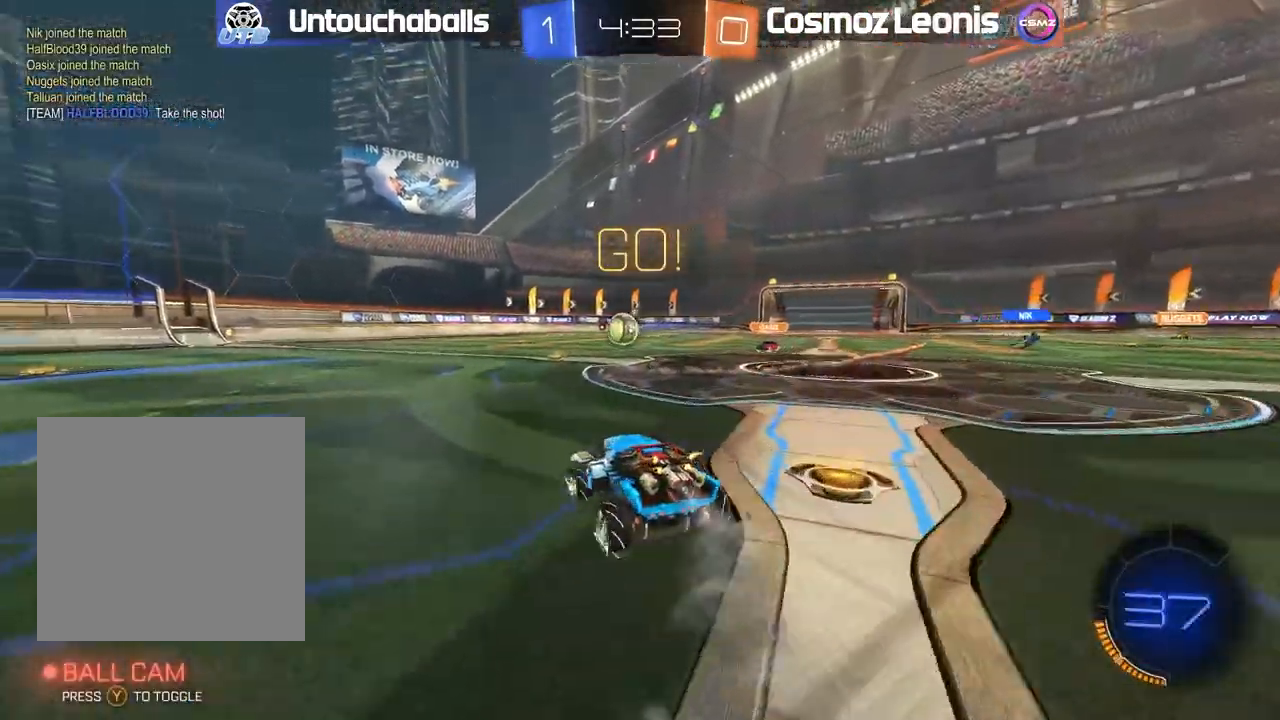
{"dt_ms": 1000, "buttons": [], "left_stick": "left", "right_stick": "center"}
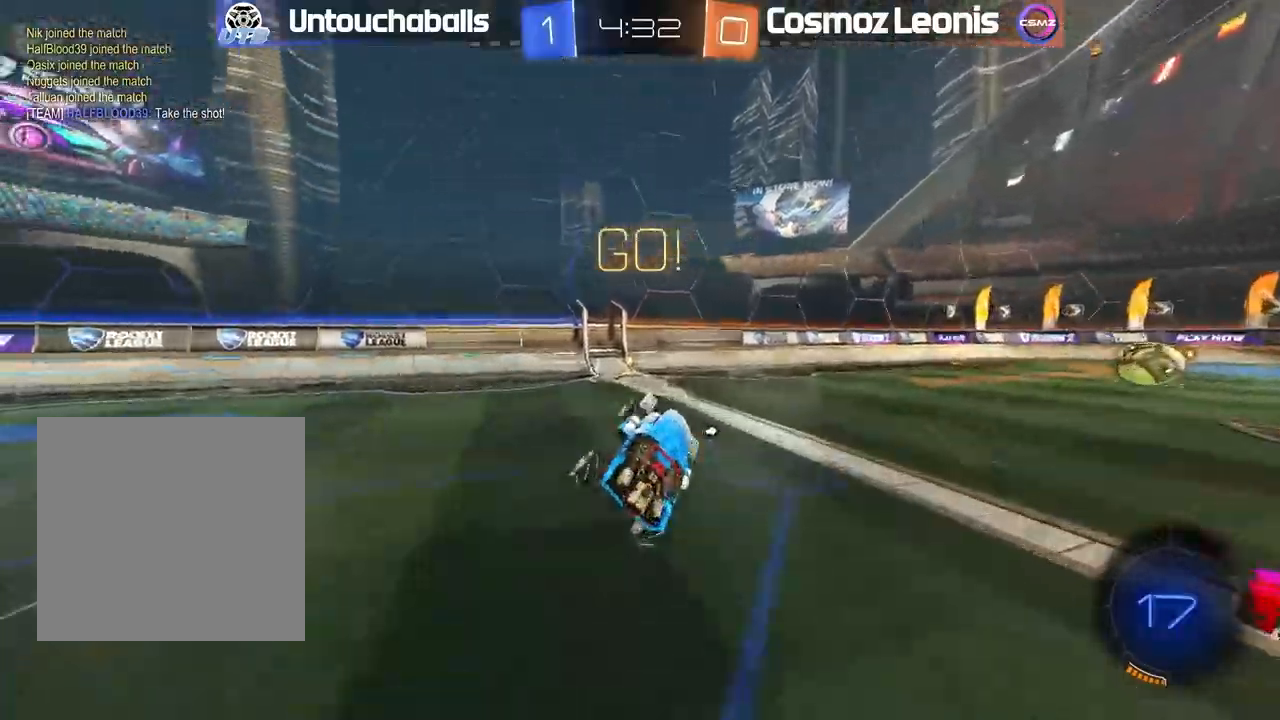
{"dt_ms": 500, "buttons": ["L1", "R2"], "left_stick": "center", "right_stick": "center", "events": [[33, "R2", "down"], [67, "Y", "down"], [83, "left_stick", "center"], [117, "Y", "up"], [183, "left_stick", "left"], [283, "left_stick", "center"], [450, "L1", "down"]]}
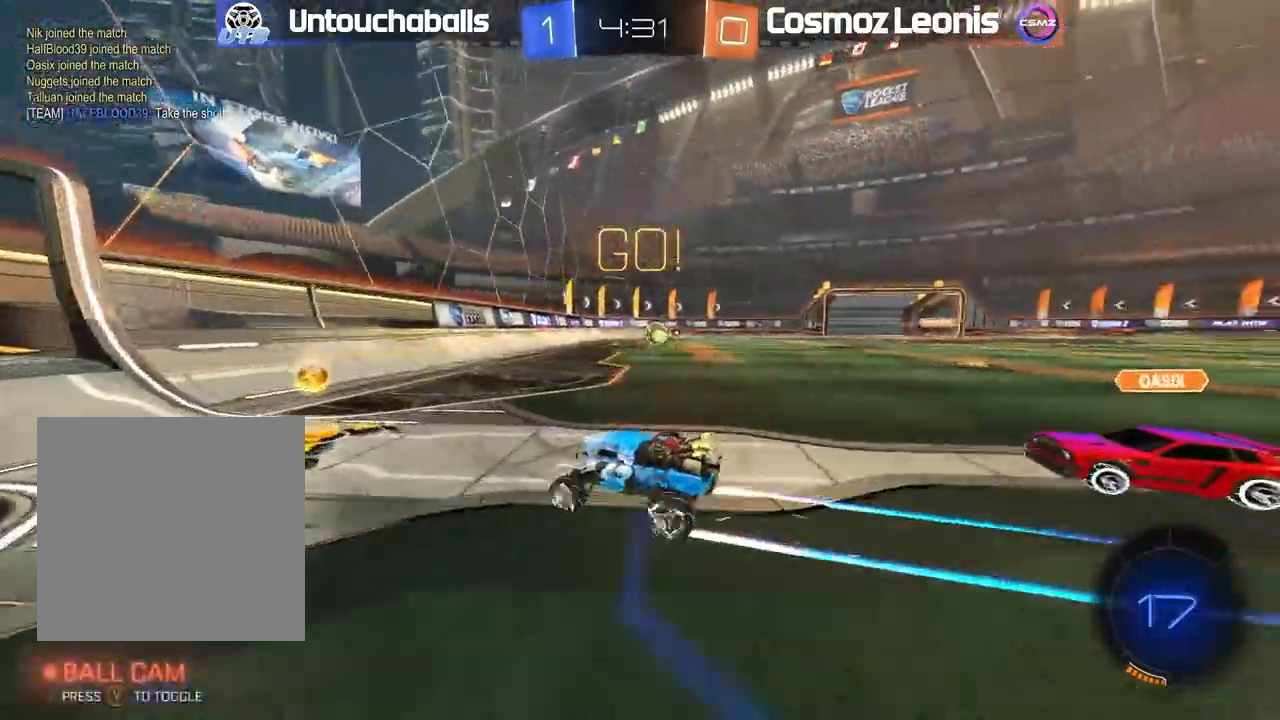
{"dt_ms": 500, "buttons": ["R2"], "left_stick": "center", "right_stick": "center"}
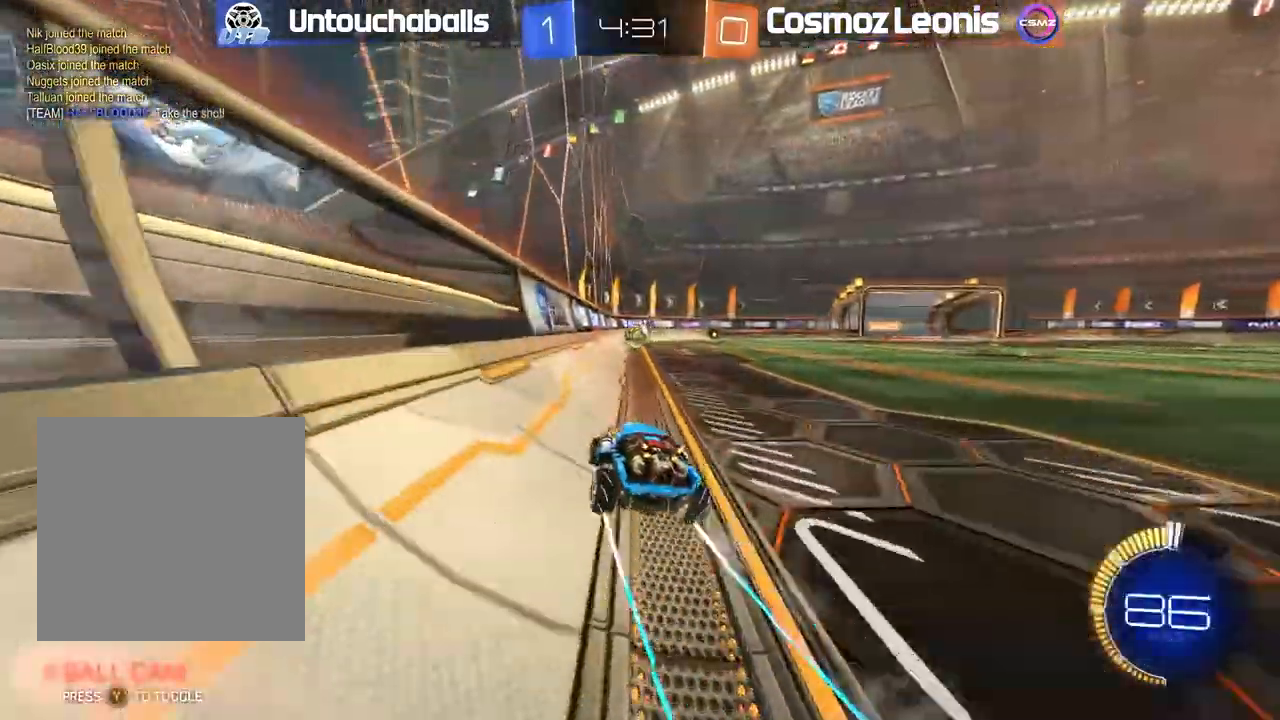
{"dt_ms": 500, "buttons": ["R2"], "left_stick": "center", "right_stick": "center", "events": [[33, "left_stick", "left"], [100, "left_stick", "center"], [167, "B", "down"], [350, "B", "up"]]}
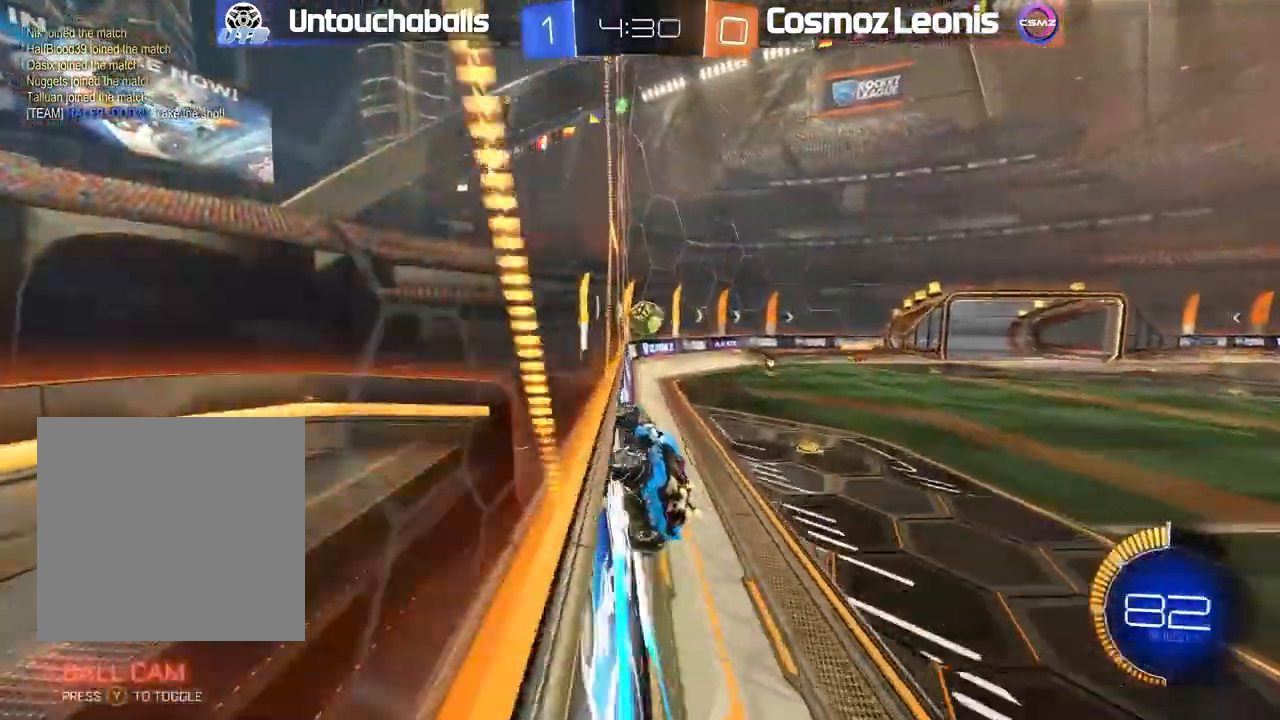
{"dt_ms": 500, "buttons": ["R2"], "left_stick": "center", "right_stick": "center", "events": [[17, "left_stick", "right"], [133, "left_stick", "center"]]}
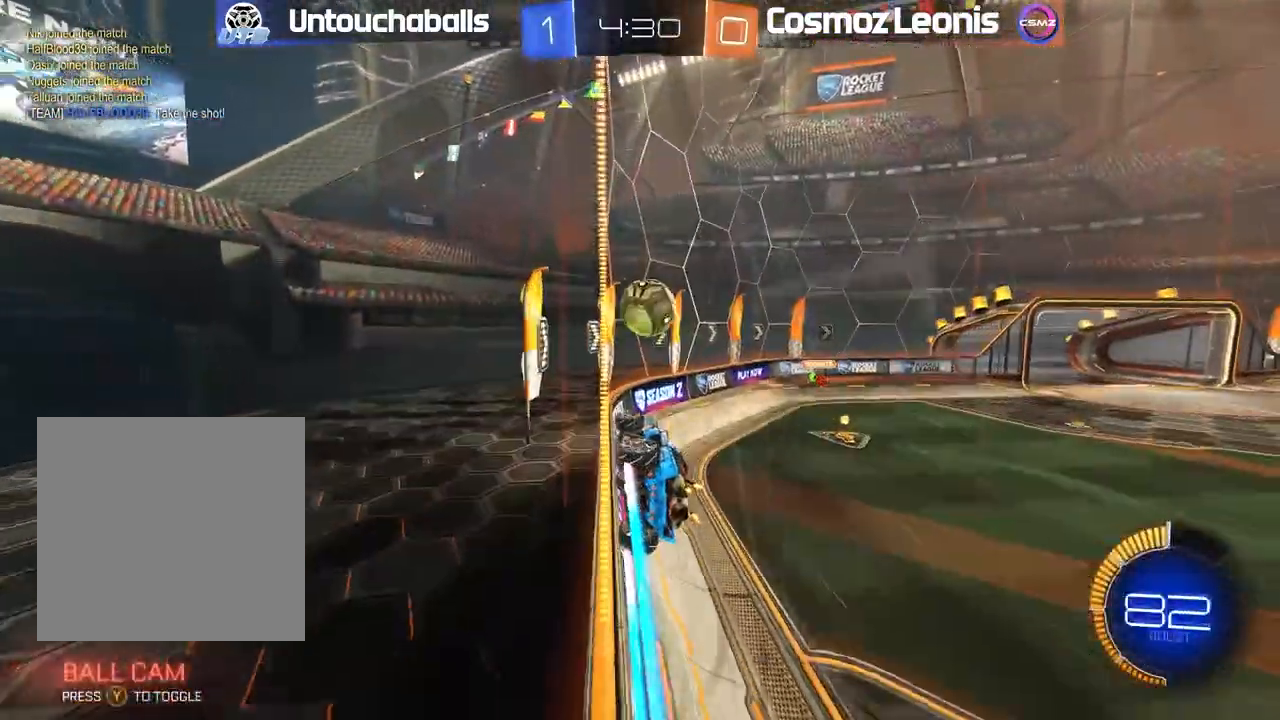
{"dt_ms": 500, "buttons": ["R2"], "left_stick": "left", "right_stick": "center", "events": [[50, "B", "down"], [383, "L1", "down"], [450, "left_stick", "left"], [483, "B", "up"], [483, "L1", "up"]]}
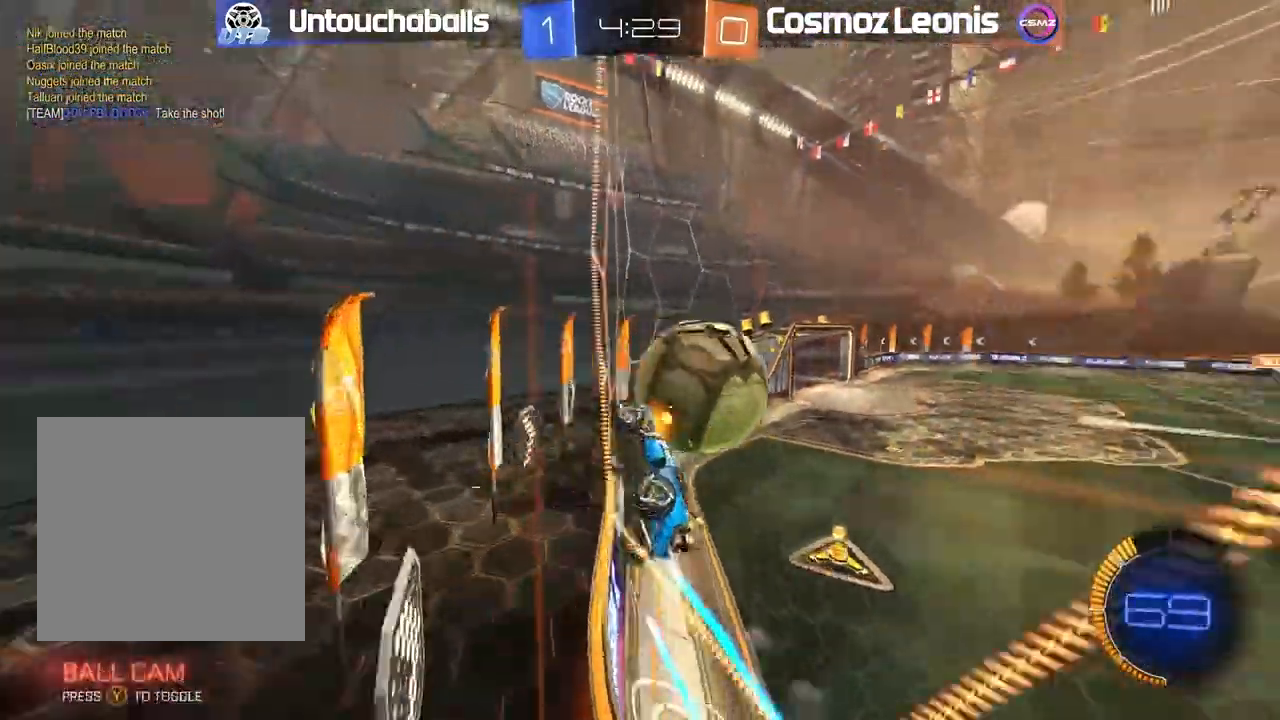
{"dt_ms": 1000, "buttons": ["R2"], "left_stick": "right", "right_stick": "center"}
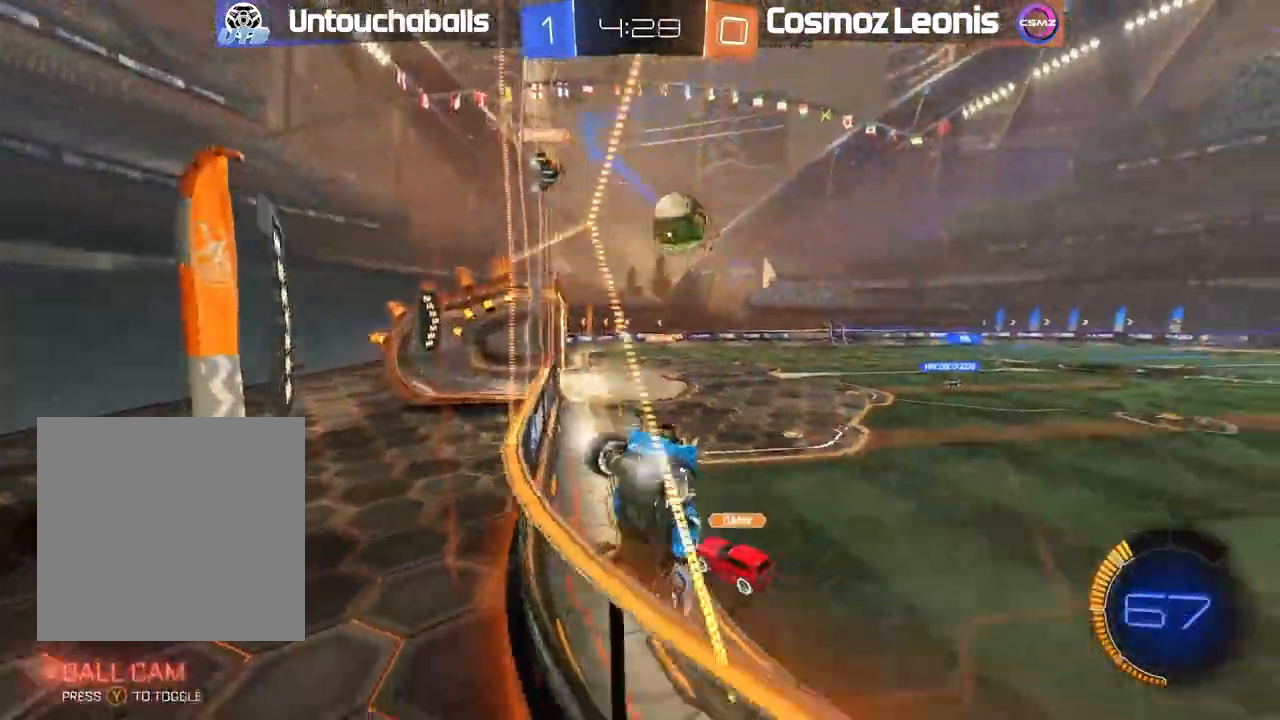
{"dt_ms": 1000, "buttons": ["L1", "R2"], "left_stick": "right", "right_stick": "center"}
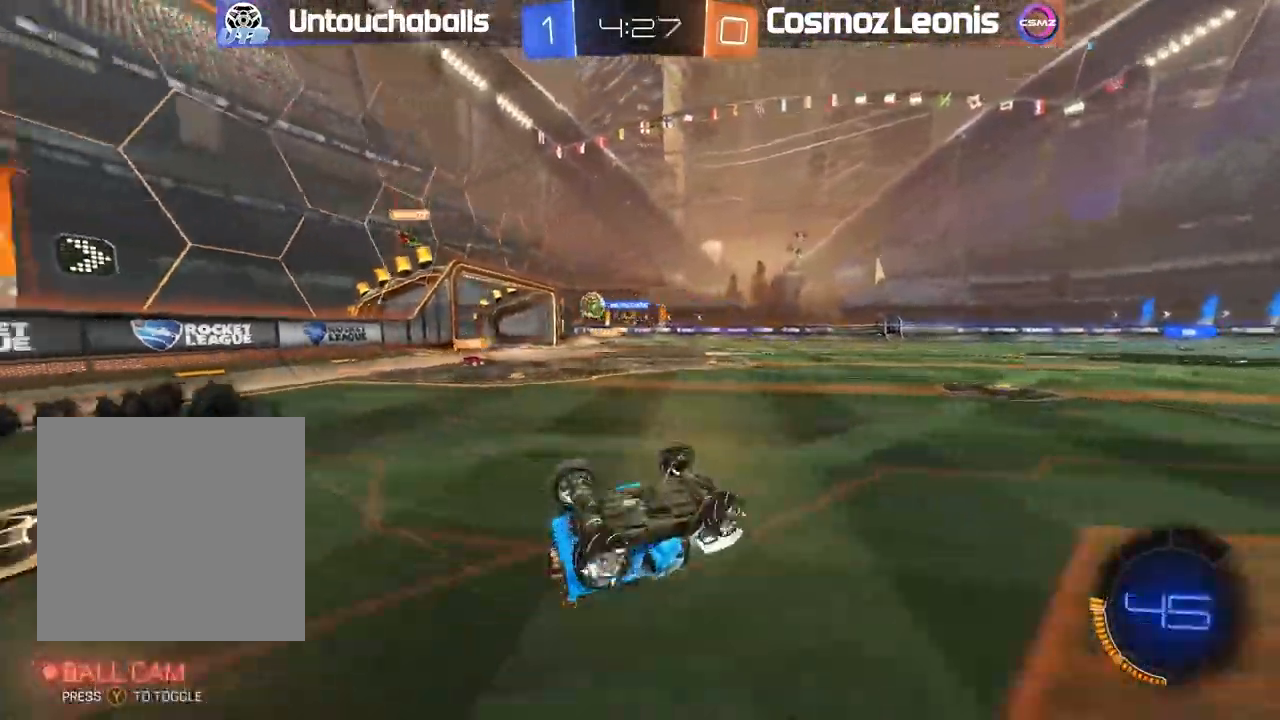
{"dt_ms": 500, "buttons": ["R2"], "left_stick": "center", "right_stick": "center", "events": [[17, "L1", "up"], [83, "left_stick", "center"]]}
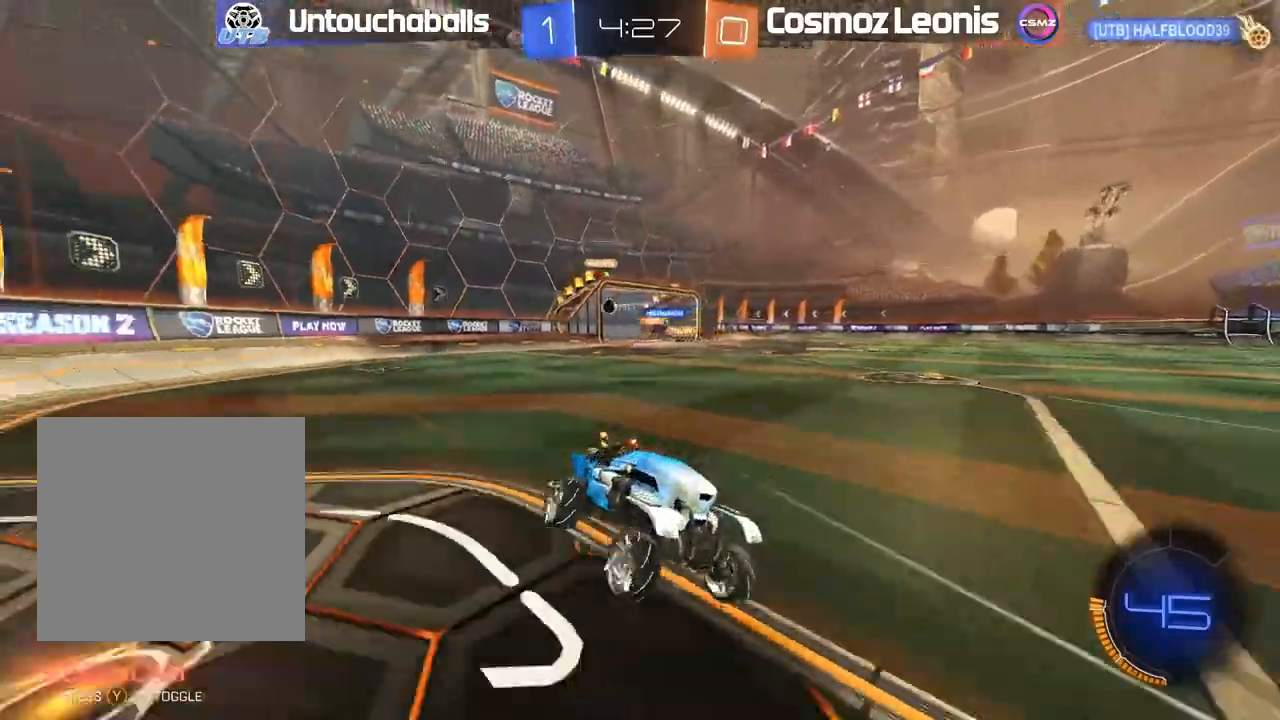
{"dt_ms": 500, "buttons": ["R2"], "left_stick": "center", "right_stick": "center", "events": [[200, "Y", "down"], [317, "Y", "up"]]}
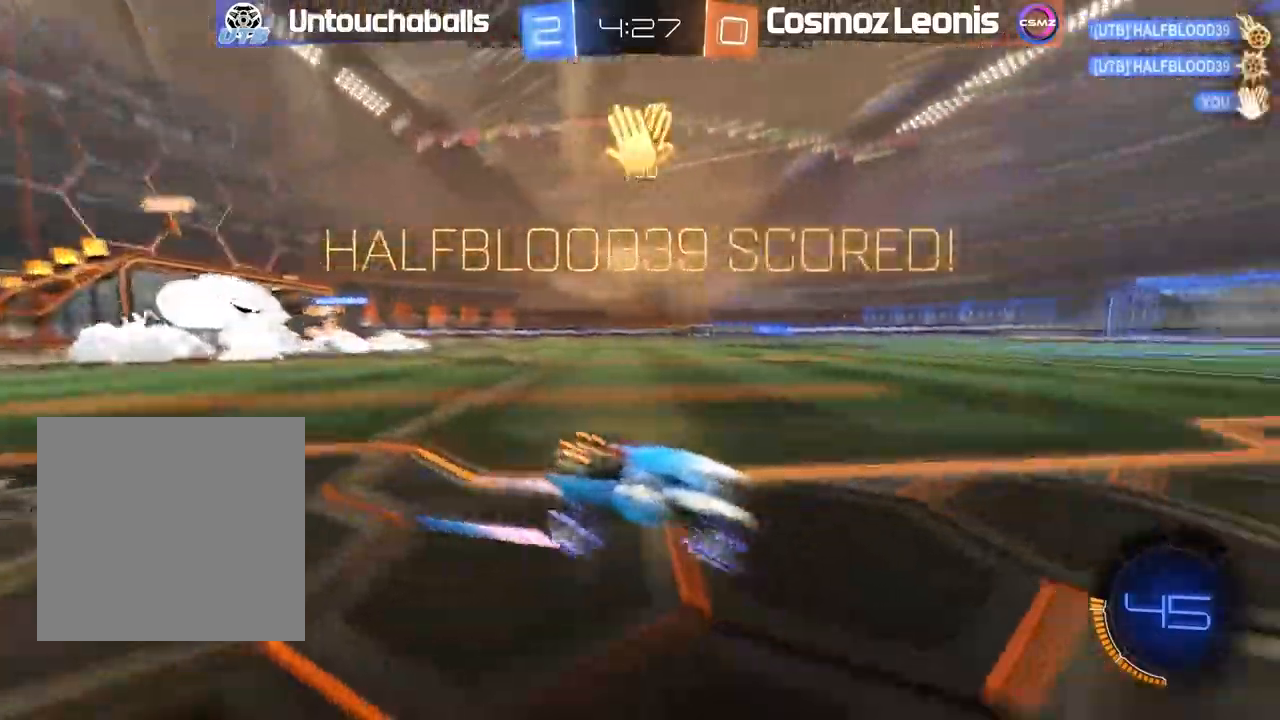
{"dt_ms": 500, "buttons": ["R2"], "left_stick": "center", "right_stick": "center", "events": [[283, "left_stick", "left"], [350, "left_stick", "center"]]}
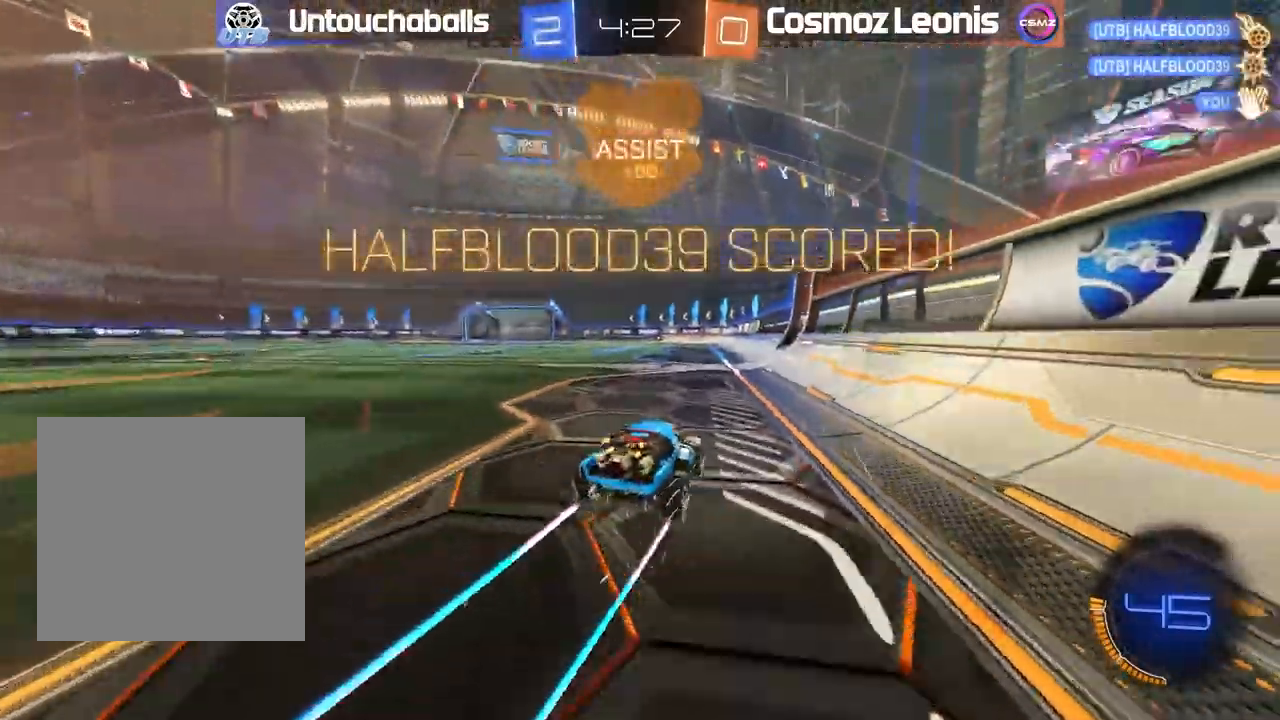
{"dt_ms": 500, "buttons": ["A", "R2"], "left_stick": "up", "right_stick": "center", "events": [[33, "left_stick", "left"], [100, "left_stick", "center"], [350, "left_stick", "up-left"], [433, "left_stick", "up"], [483, "A", "down"]]}
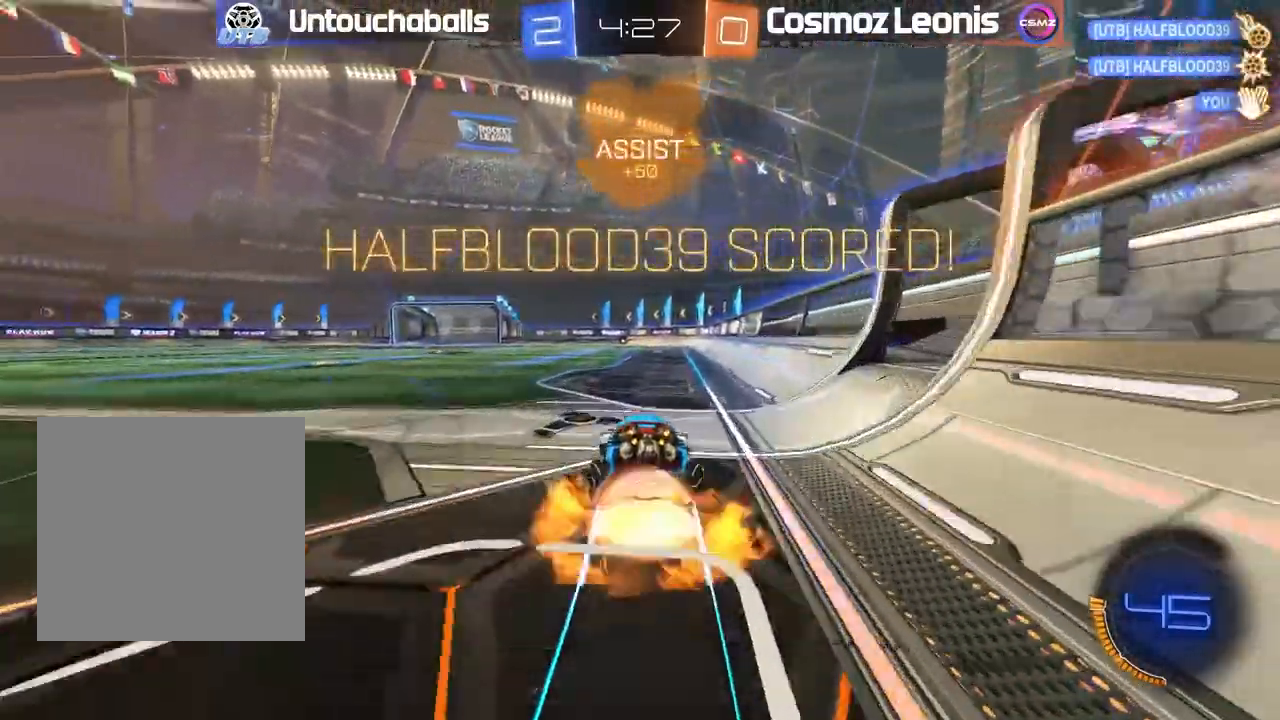
{"dt_ms": 500, "buttons": ["B", "R2"], "left_stick": "center", "right_stick": "center", "events": [[50, "A", "up"], [417, "B", "down"], [417, "left_stick", "center"]]}
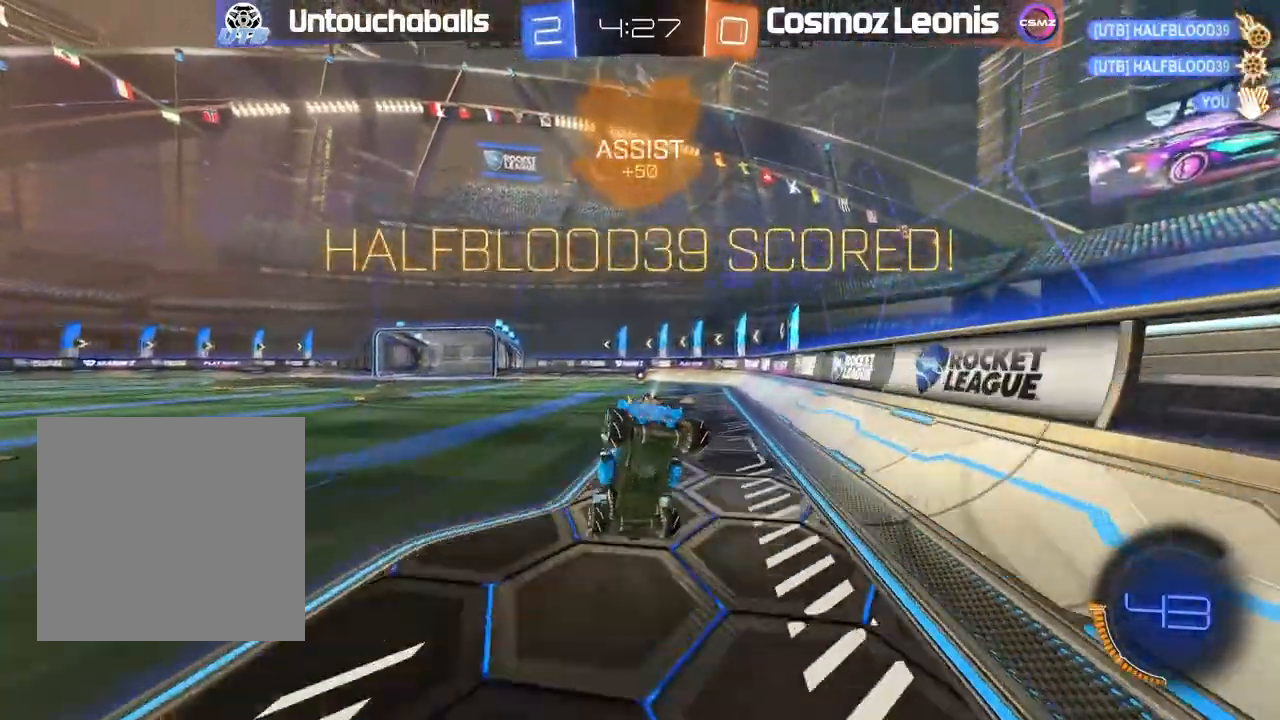
{"dt_ms": 500, "buttons": ["R2"], "left_stick": "down", "right_stick": "center", "events": [[67, "left_stick", "down"], [150, "A", "down"], [333, "A", "up"], [400, "B", "up"]]}
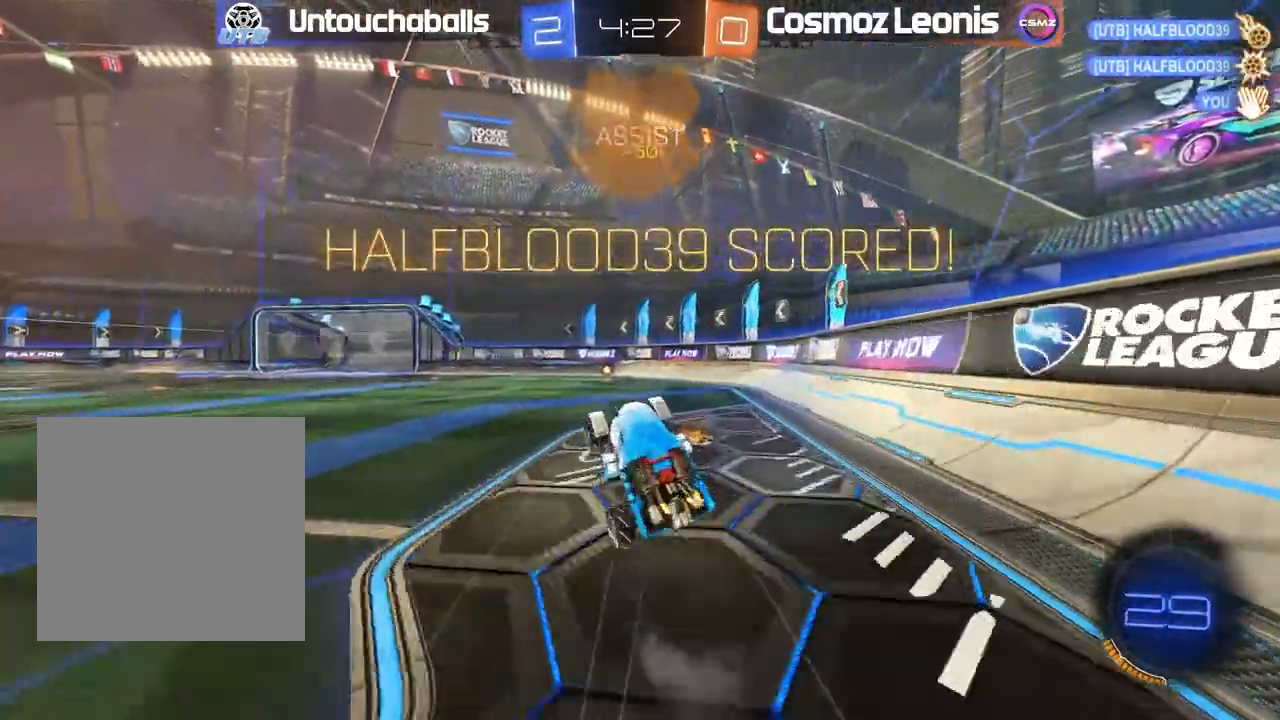
{"dt_ms": 500, "buttons": ["R2"], "left_stick": "center", "right_stick": "center", "events": [[50, "left_stick", "center"]]}
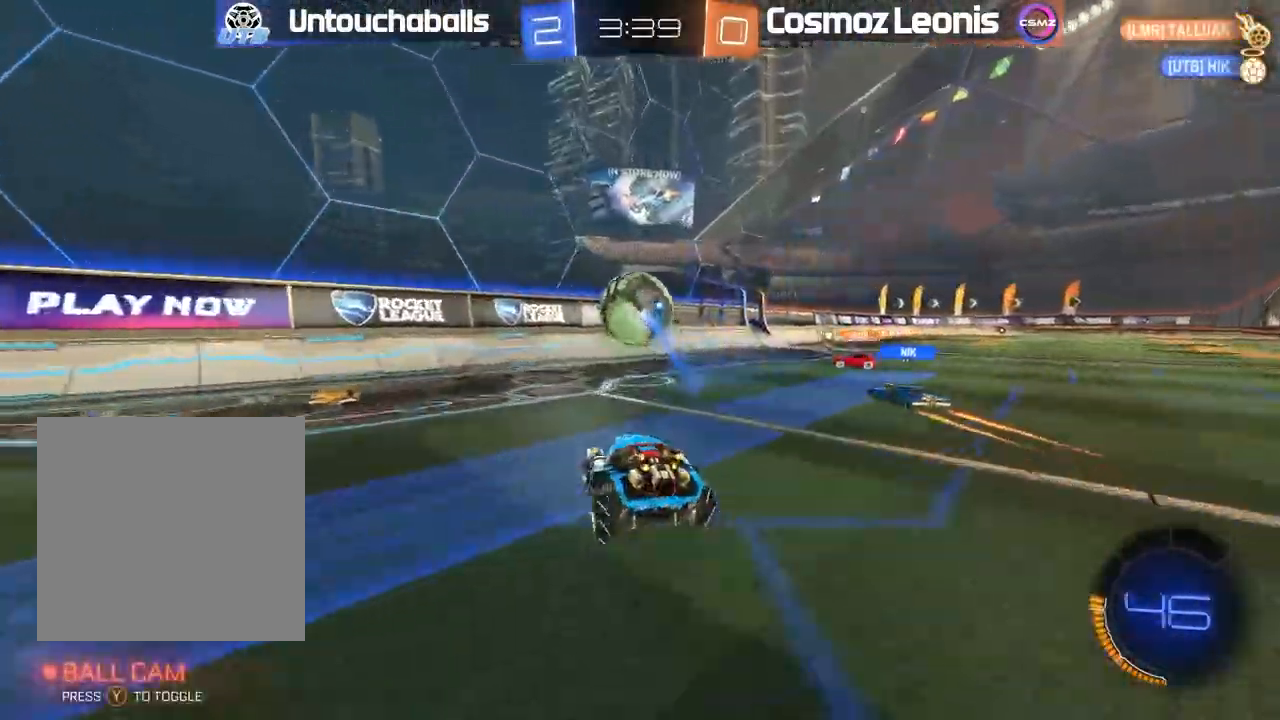
{"dt_ms": 1000, "buttons": ["R2"], "left_stick": "center", "right_stick": "center"}
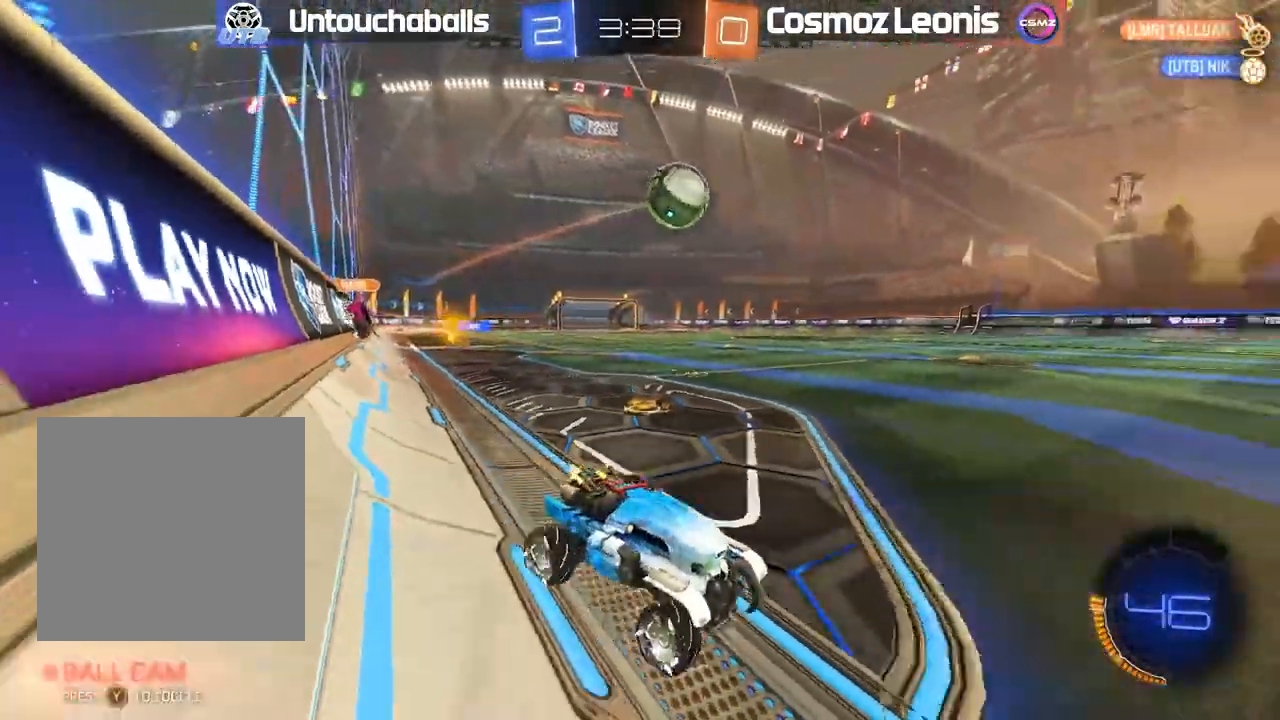
{"dt_ms": 500, "buttons": ["R2"], "left_stick": "center", "right_stick": "center", "events": [[17, "Y", "down"], [117, "Y", "up"], [250, "left_stick", "left"], [317, "left_stick", "center"], [350, "Y", "down"], [433, "Y", "up"]]}
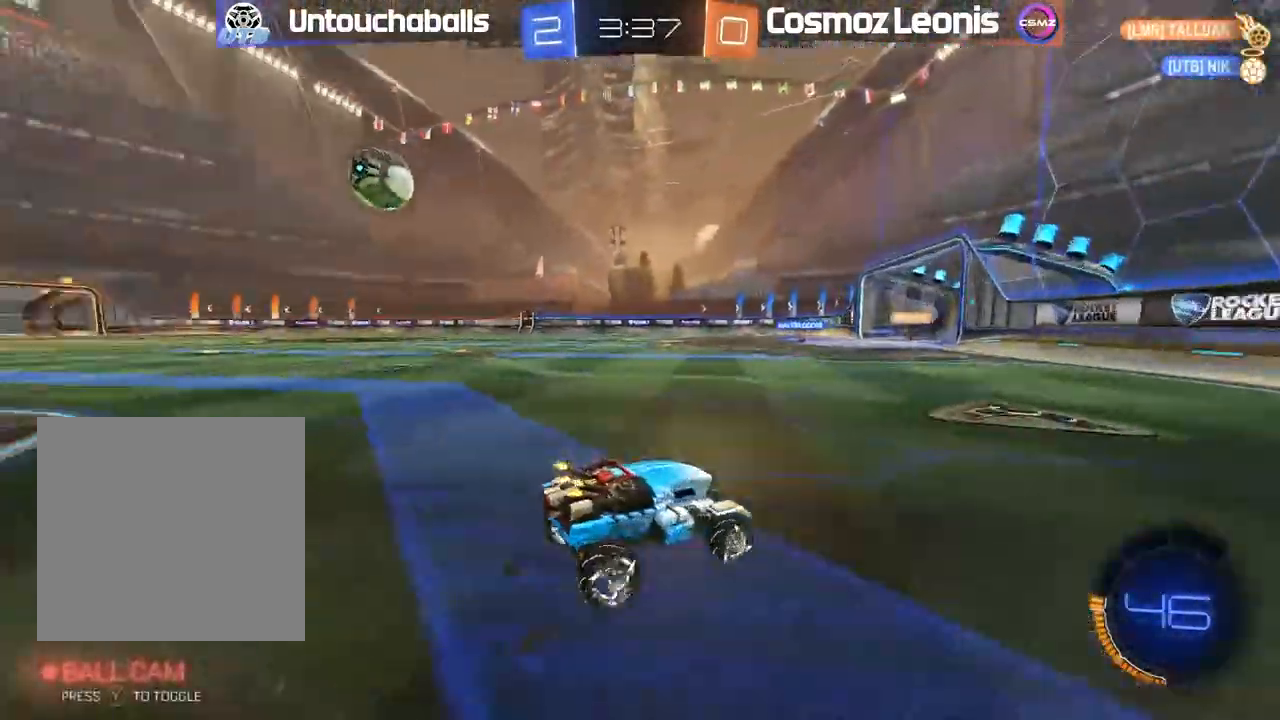
{"dt_ms": 500, "buttons": ["R2"], "left_stick": "center", "right_stick": "center", "events": [[417, "left_stick", "left"], [500, "left_stick", "center"]]}
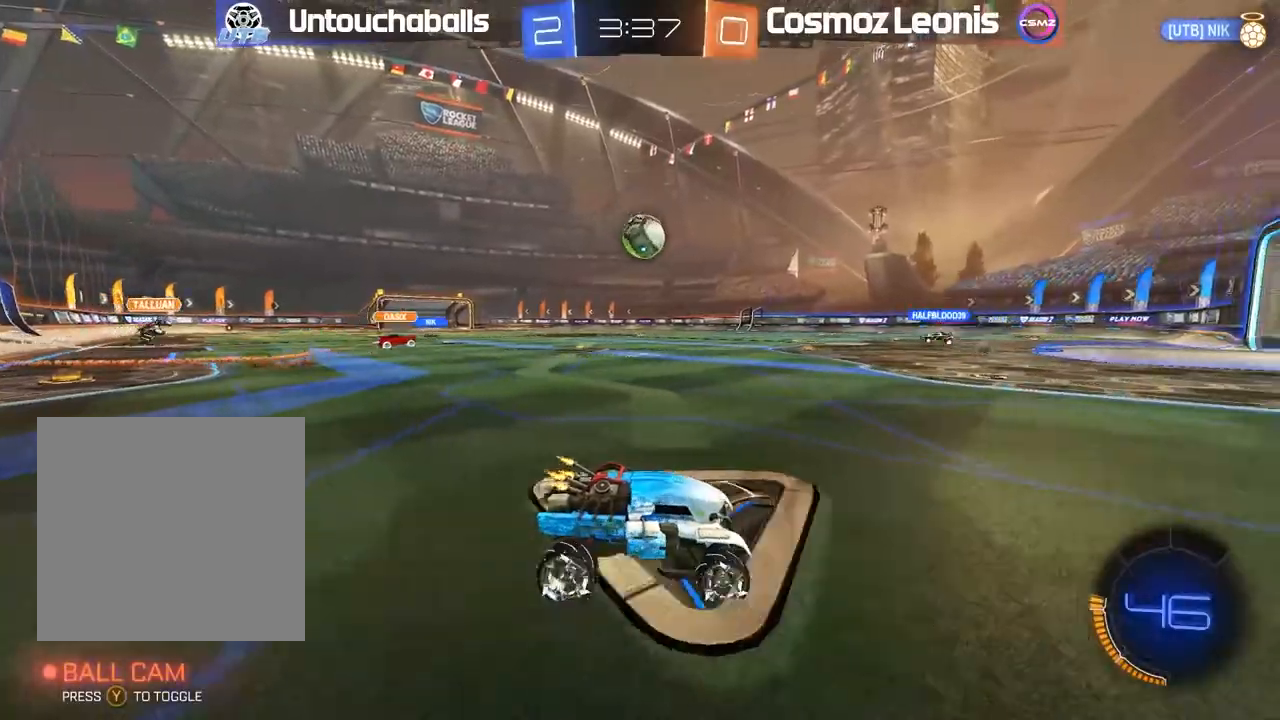
{"dt_ms": 500, "buttons": ["R2"], "left_stick": "left", "right_stick": "center", "events": [[133, "left_stick", "left"]]}